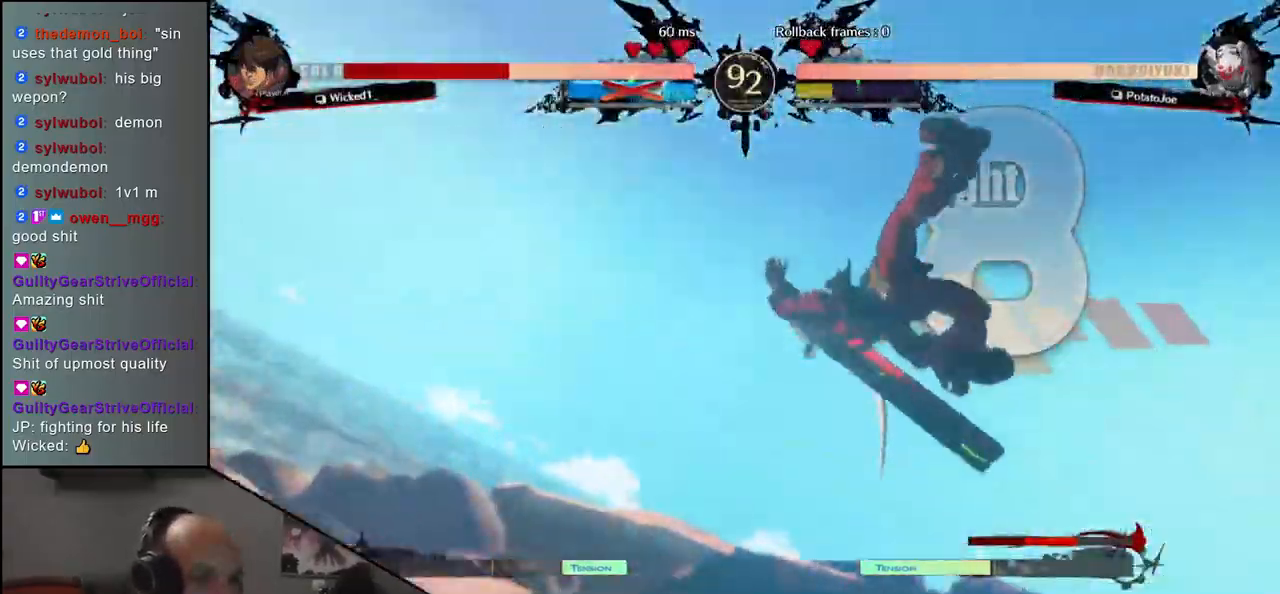
Gameplay with a controller (arcade stick); each line is a JSON object with the inputs held at the frame after it. "events" lists button and stick changes between this image and that frame as [ms after this image, input, new state], when the widget could be followed in between. Not read: L3 R3.
{"buttons": [], "left_stick": "center", "events": []}
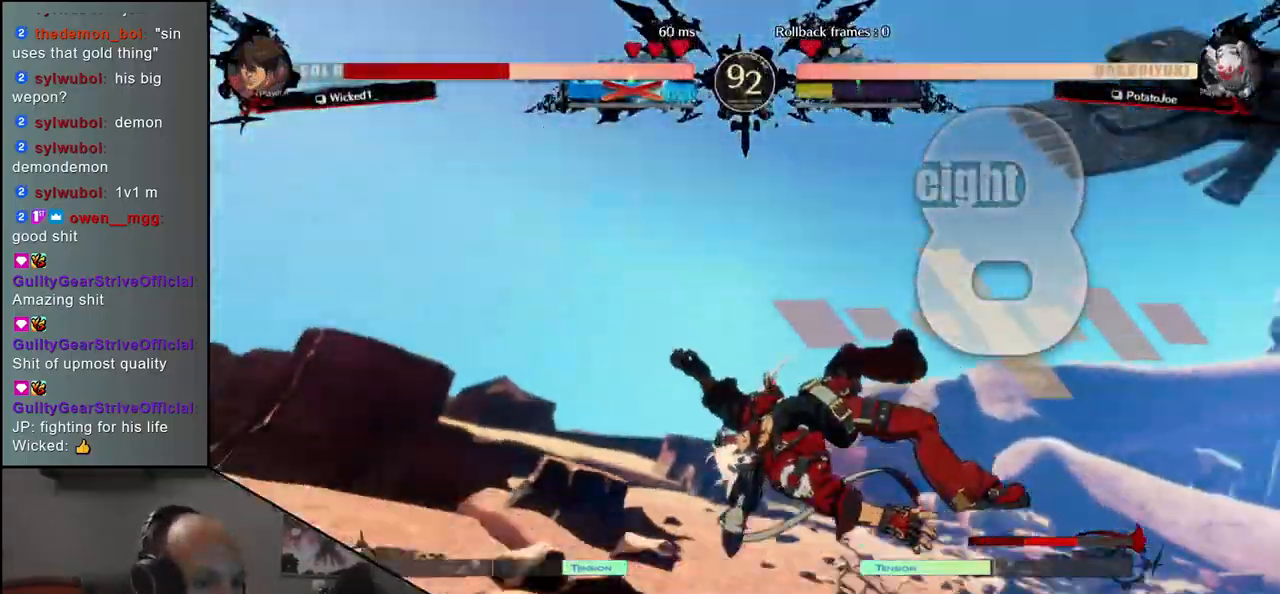
{"buttons": [], "left_stick": "center", "events": []}
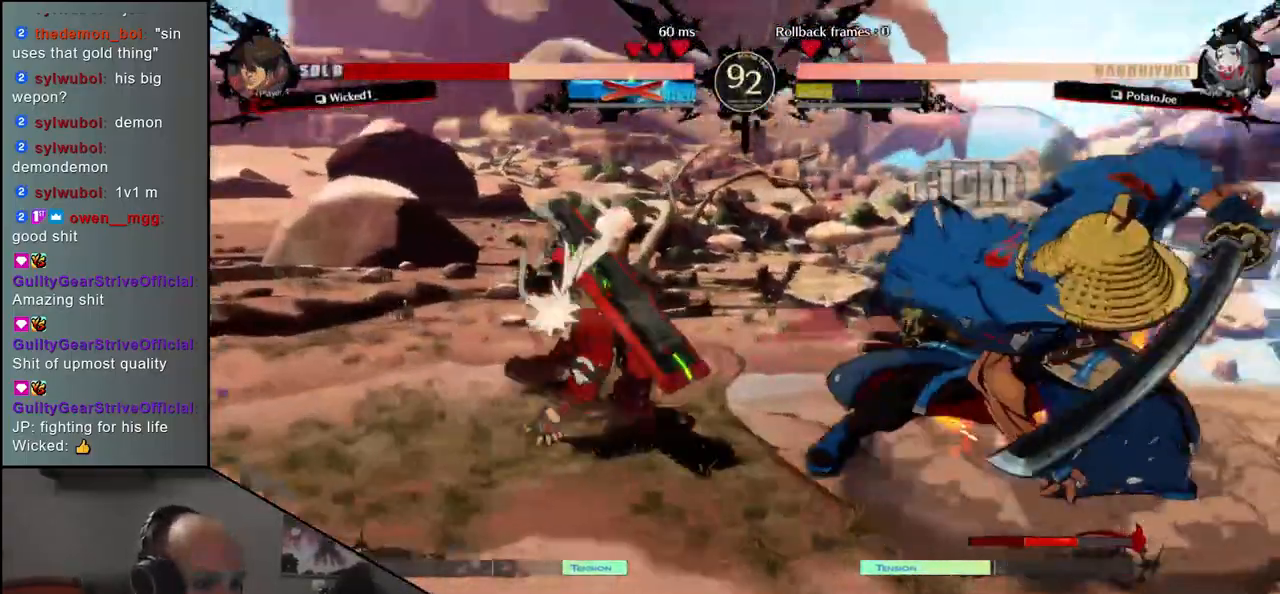
{"buttons": ["R1"], "left_stick": "down", "events": [[200, "left_stick", "down"], [300, "R1", "down"], [383, "R1", "up"], [483, "R1", "down"]]}
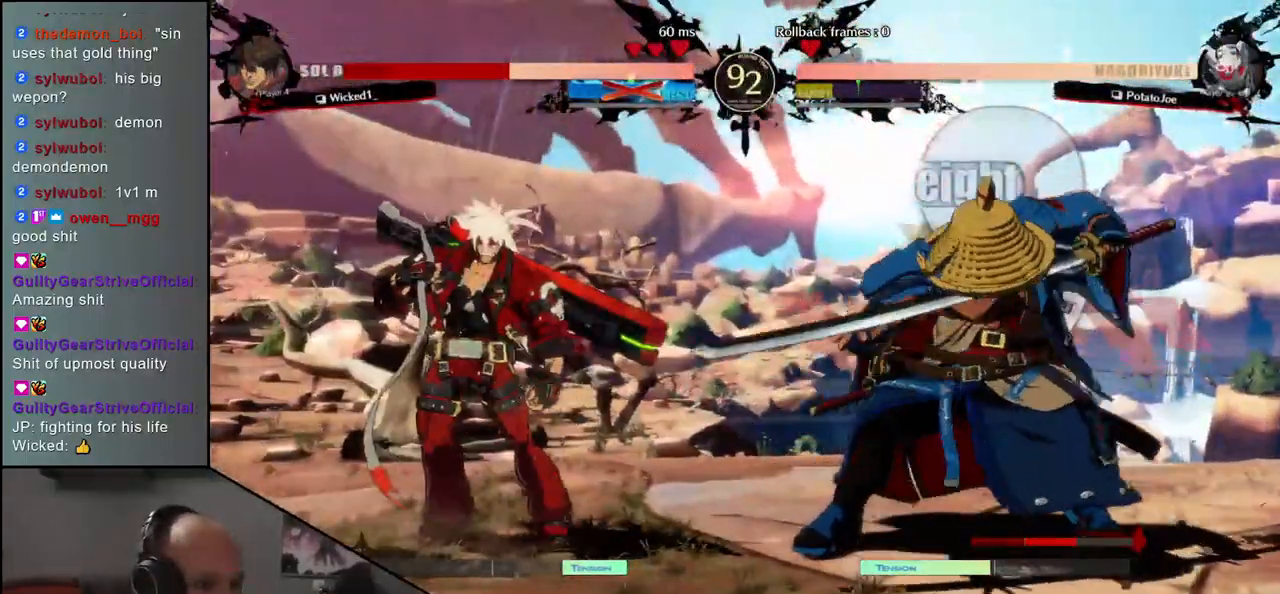
{"buttons": [], "left_stick": "center", "events": [[50, "R1", "up"], [150, "R1", "down"], [250, "R1", "up"], [350, "left_stick", "center"], [417, "L1", "down"], [483, "L1", "up"]]}
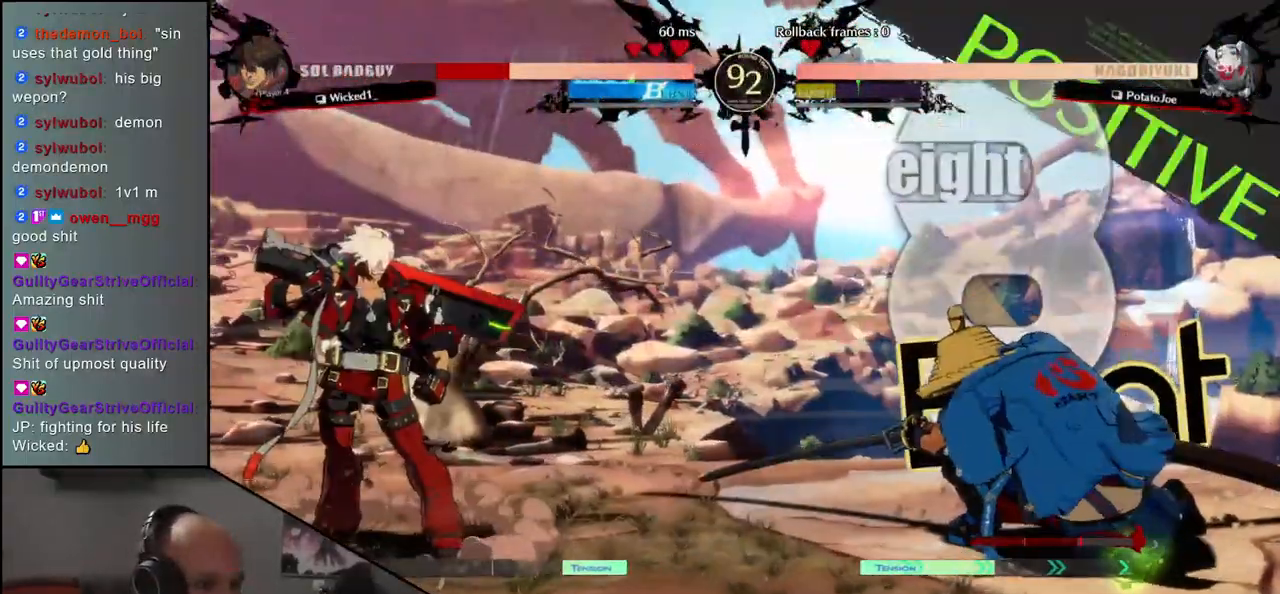
{"buttons": [], "left_stick": "center", "events": [[267, "left_stick", "down-left"], [333, "left_stick", "down-right"], [400, "L1", "down"], [467, "left_stick", "center"], [483, "L1", "up"]]}
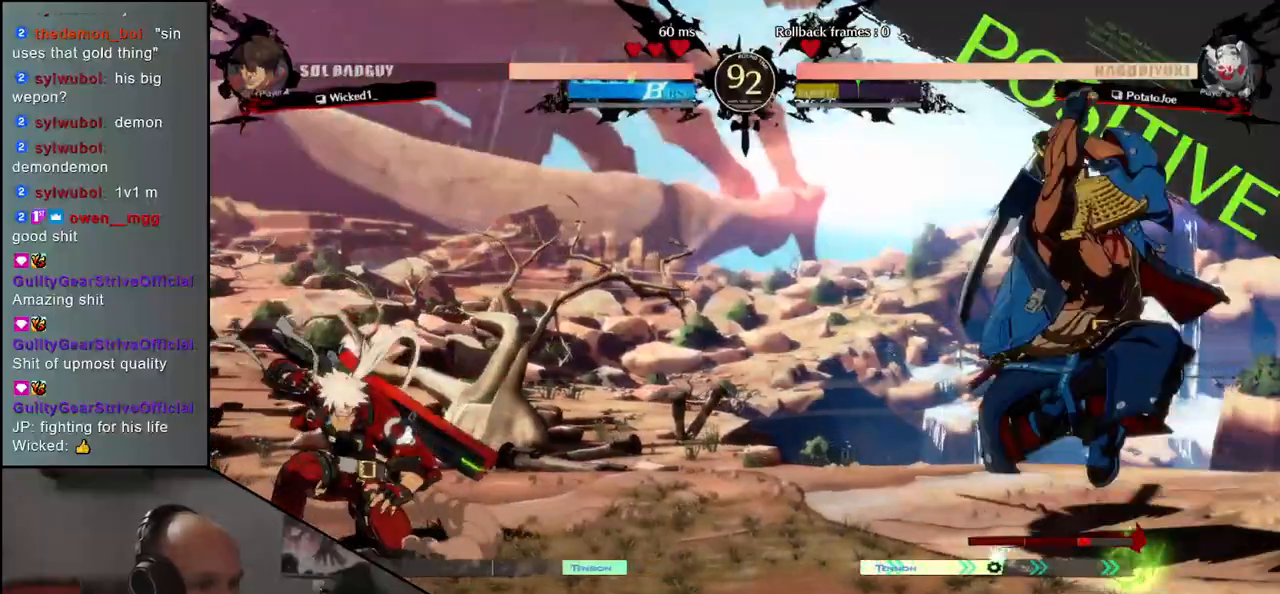
{"buttons": [], "left_stick": "center", "events": []}
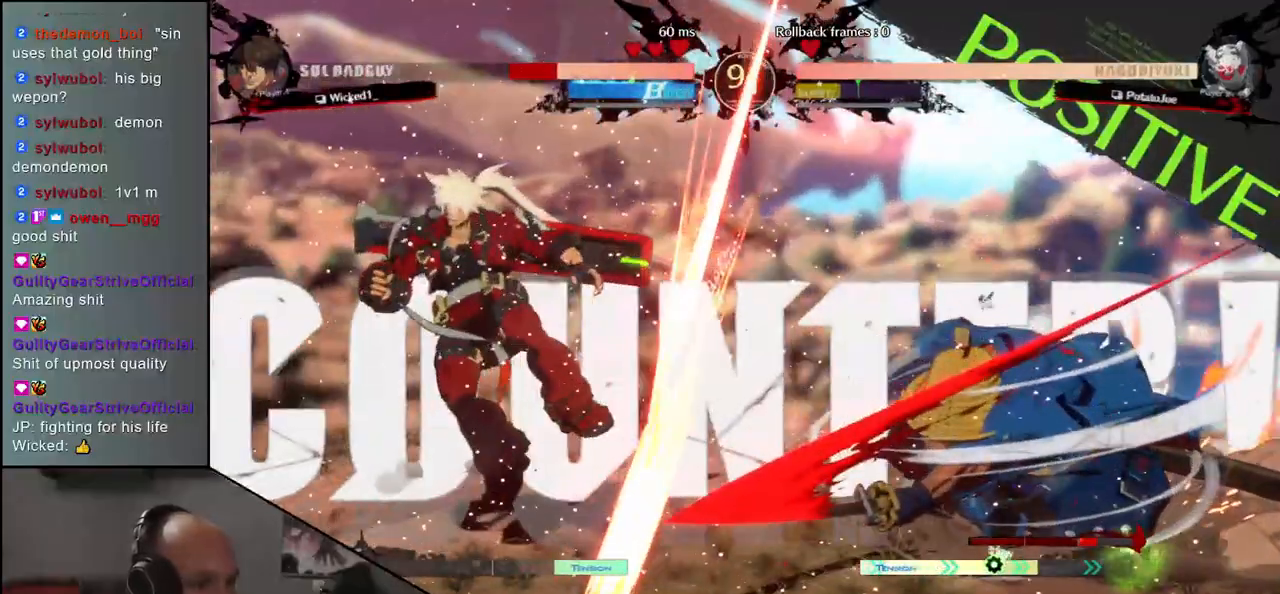
{"buttons": [], "left_stick": "center", "events": [[350, "R1", "down"], [400, "R1", "up"]]}
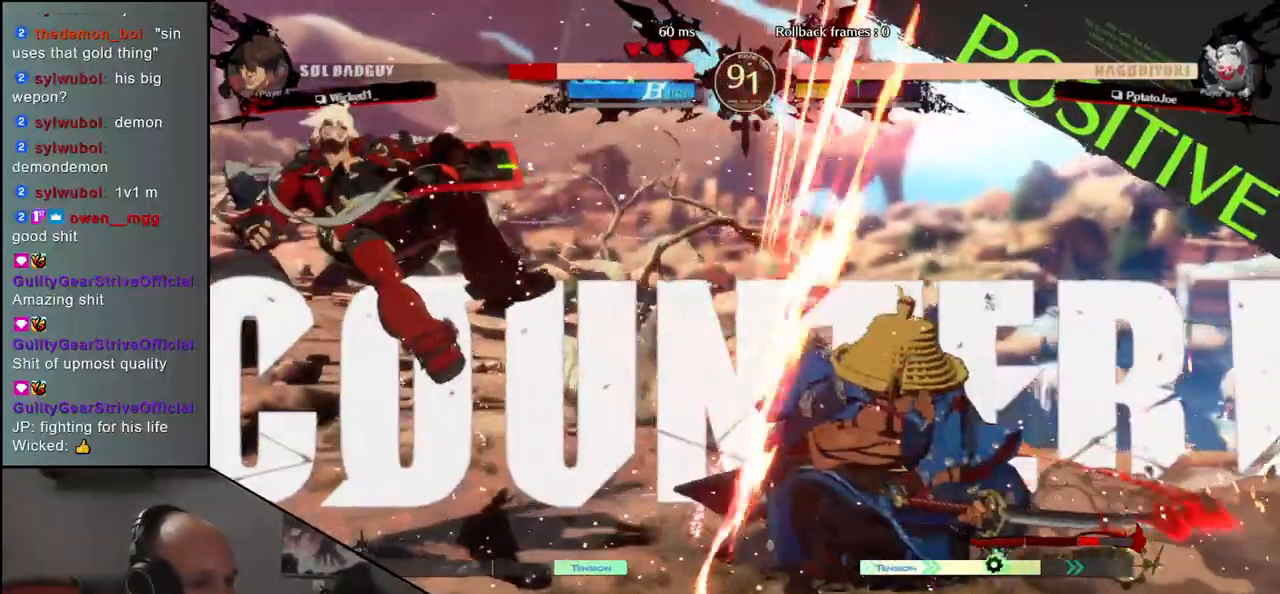
{"buttons": [], "left_stick": "center", "events": [[33, "R1", "down"], [83, "R1", "up"], [183, "R1", "down"], [250, "R1", "up"], [350, "R1", "down"], [433, "R1", "up"]]}
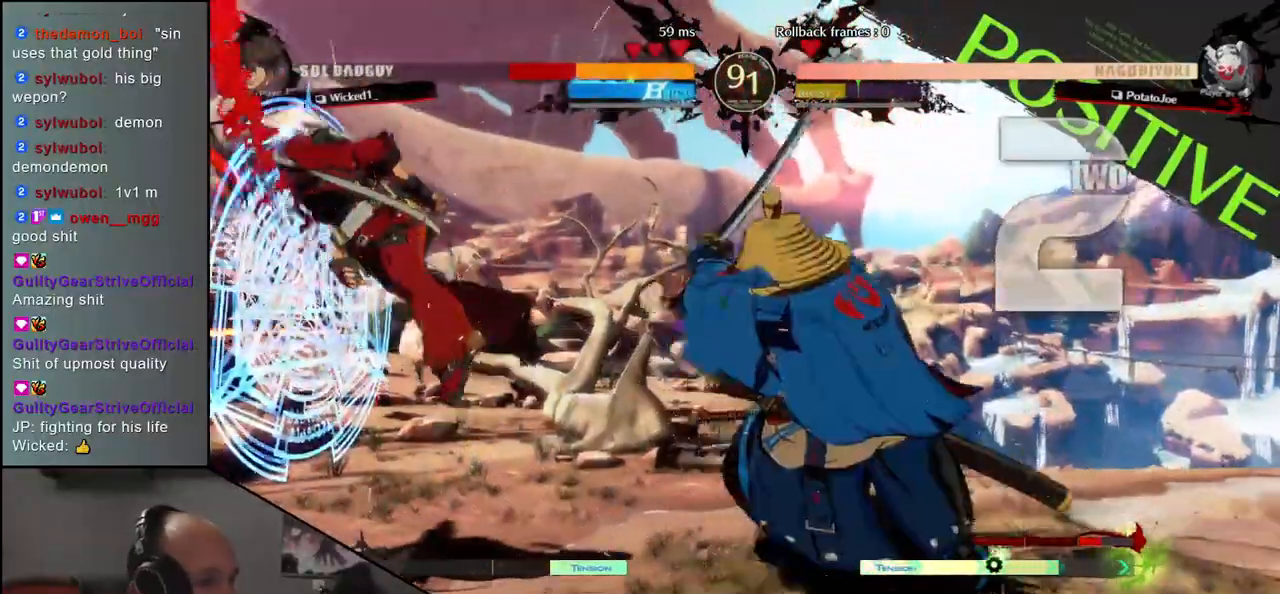
{"buttons": [], "left_stick": "left", "events": [[50, "R1", "down"], [133, "R1", "up"], [250, "R1", "down"], [317, "R1", "up"], [450, "left_stick", "left"]]}
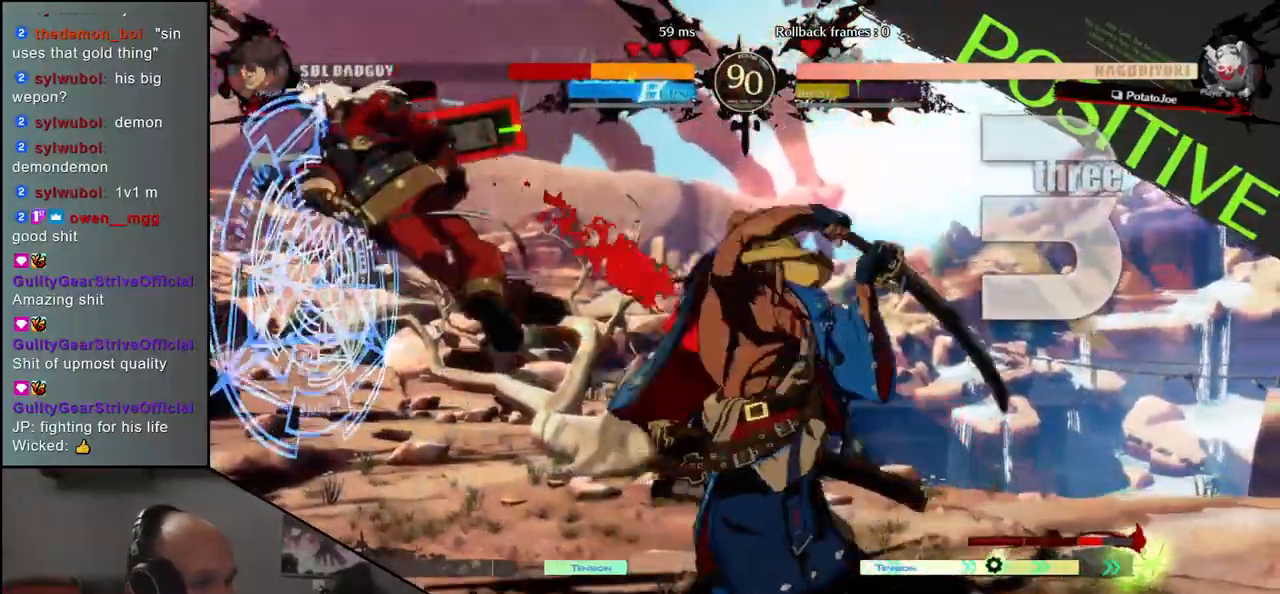
{"buttons": [], "left_stick": "center", "events": [[117, "left_stick", "down"], [250, "left_stick", "left"], [300, "R1", "down"], [400, "R1", "up"], [400, "left_stick", "right"], [450, "left_stick", "center"]]}
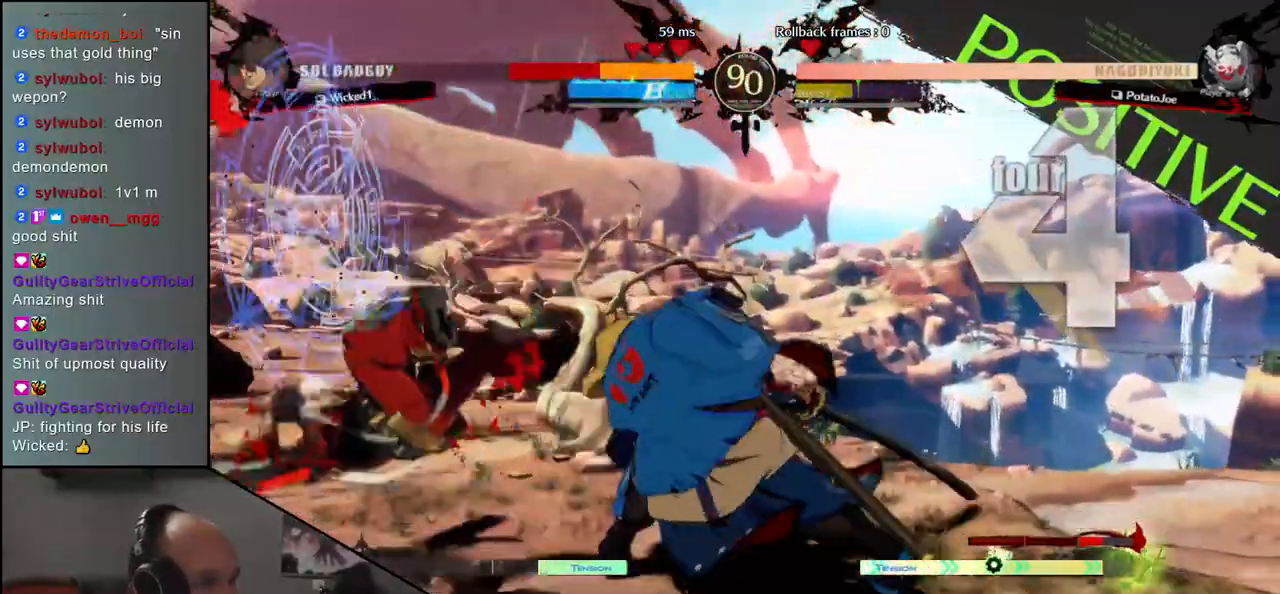
{"buttons": [], "left_stick": "left", "events": [[450, "left_stick", "left"]]}
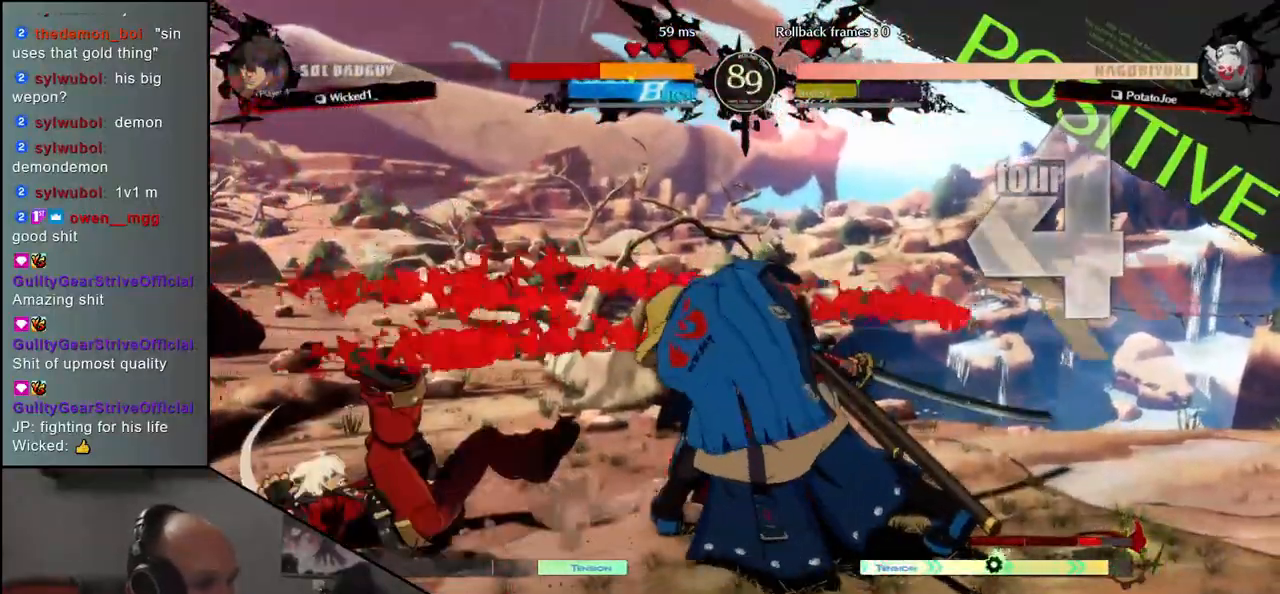
{"buttons": [], "left_stick": "left", "events": []}
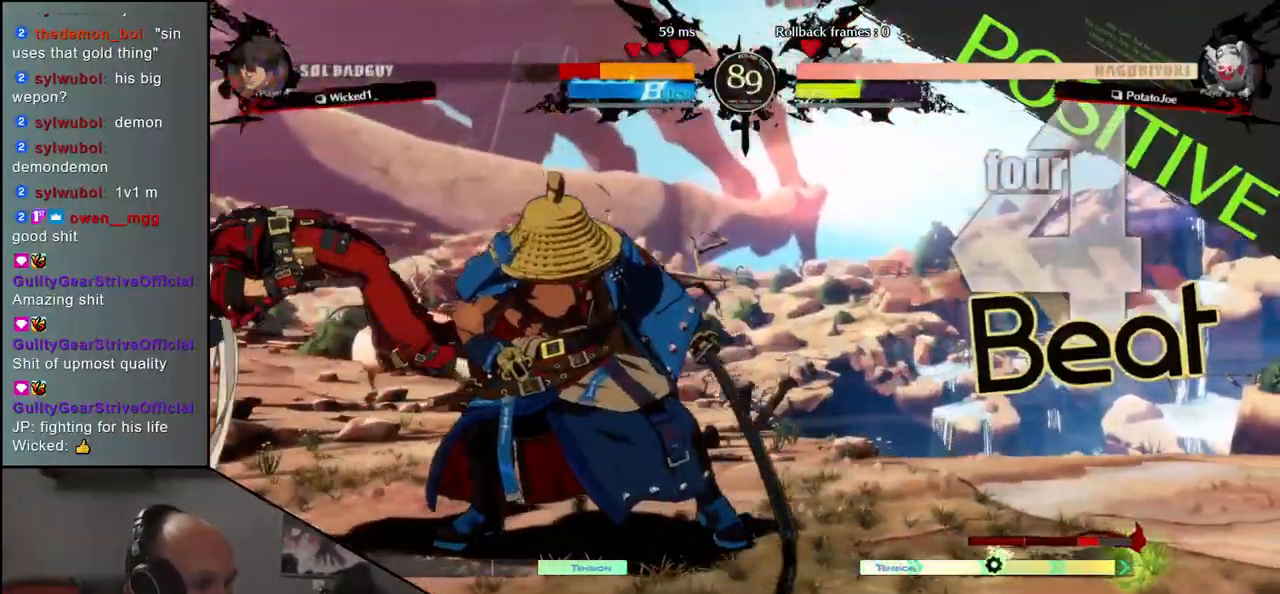
{"buttons": [], "left_stick": "center", "events": [[250, "left_stick", "down"], [283, "R1", "down"], [333, "left_stick", "center"], [350, "R1", "up"]]}
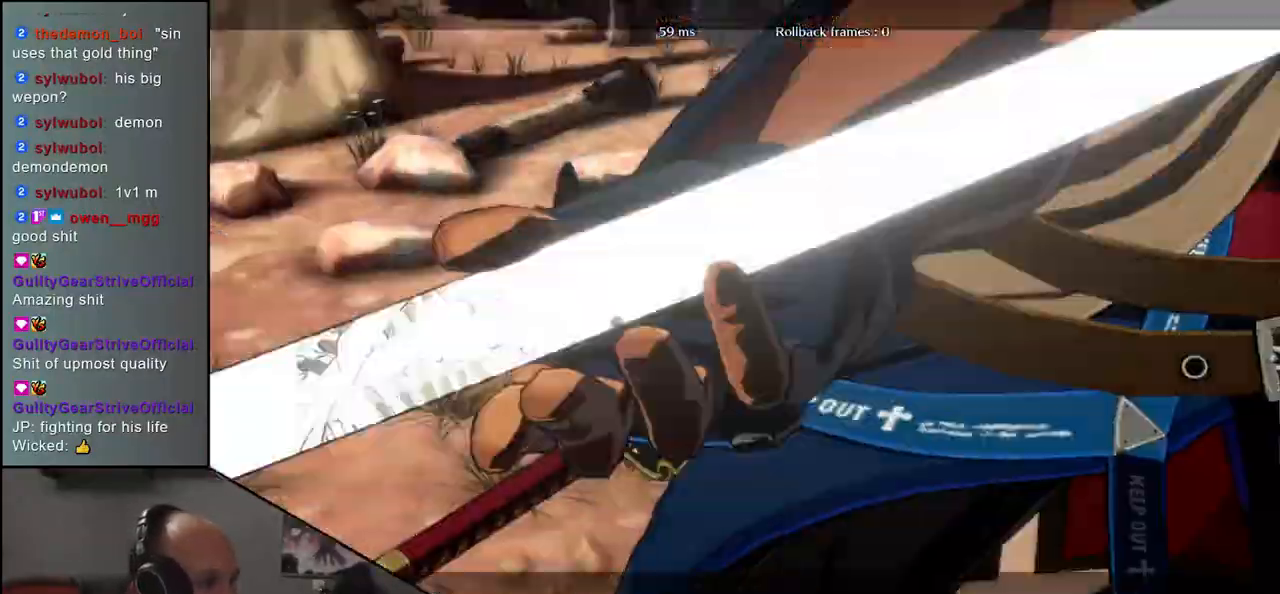
{"buttons": [], "left_stick": "center", "events": []}
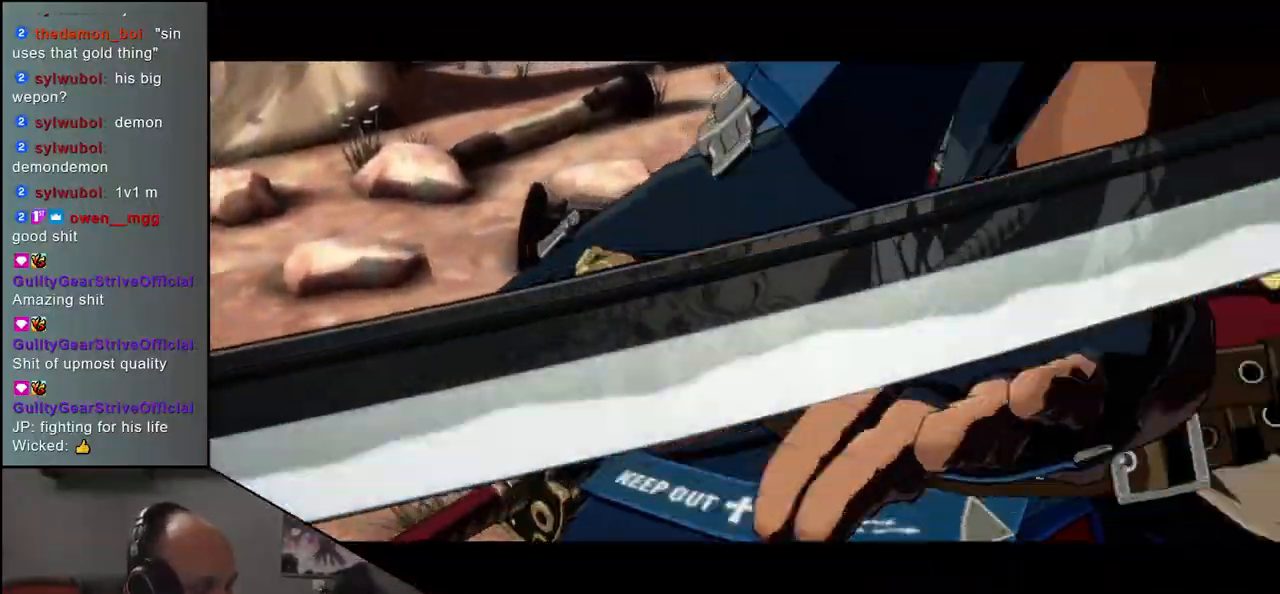
{"buttons": [], "left_stick": "center", "events": []}
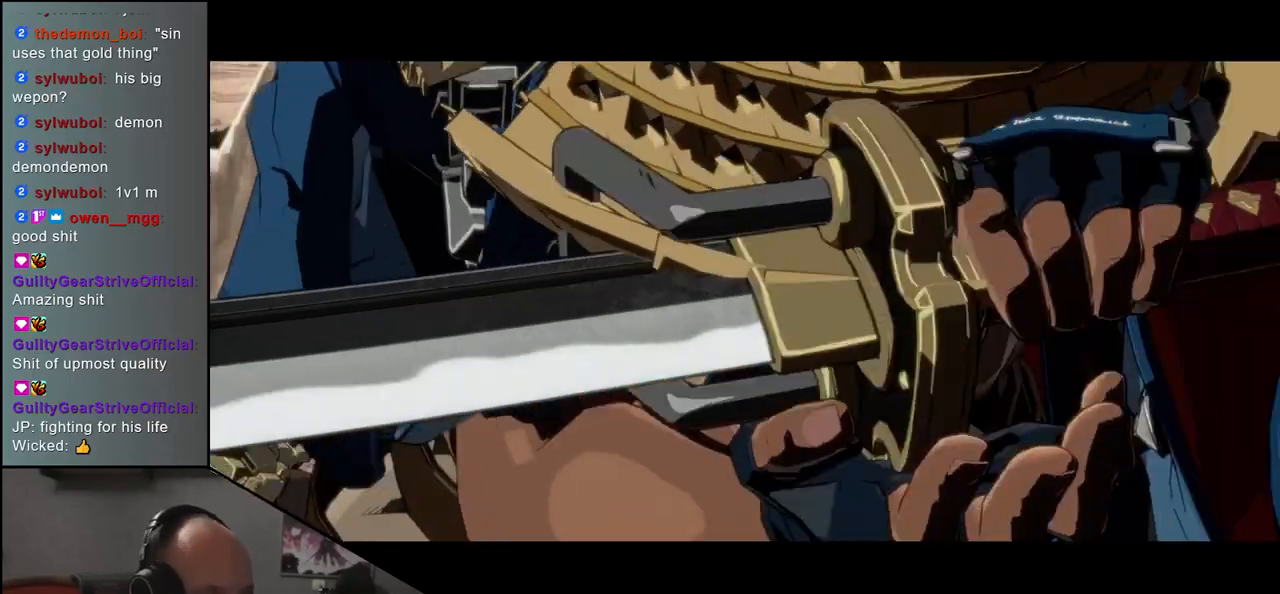
{"buttons": [], "left_stick": "center", "events": []}
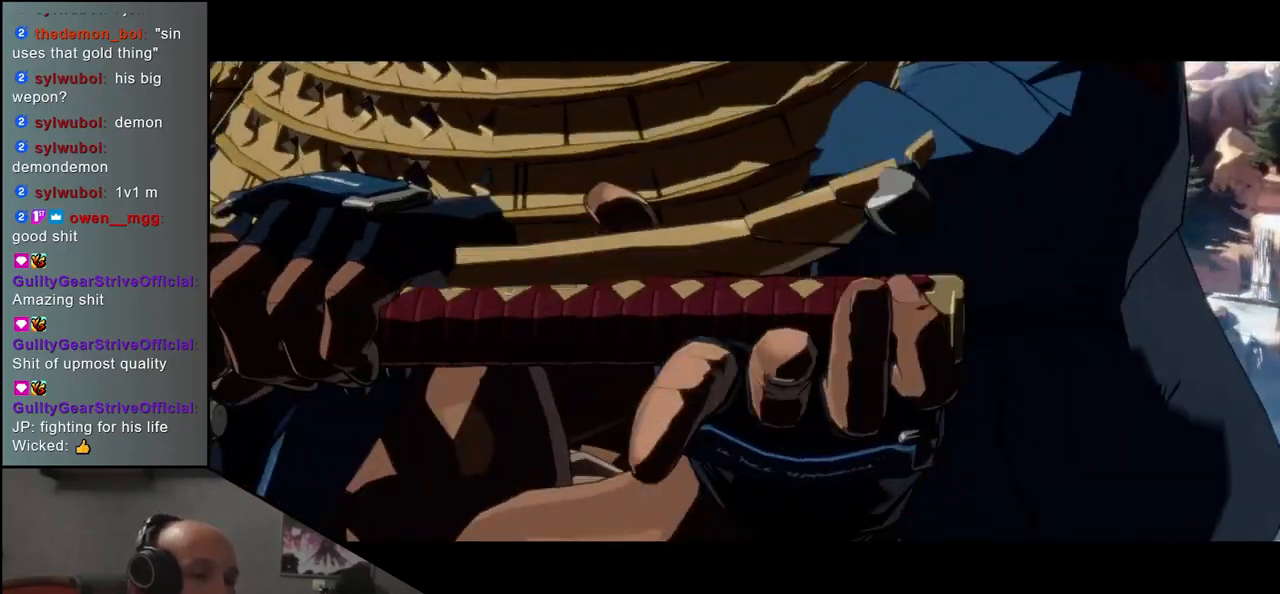
{"buttons": [], "left_stick": "center", "events": []}
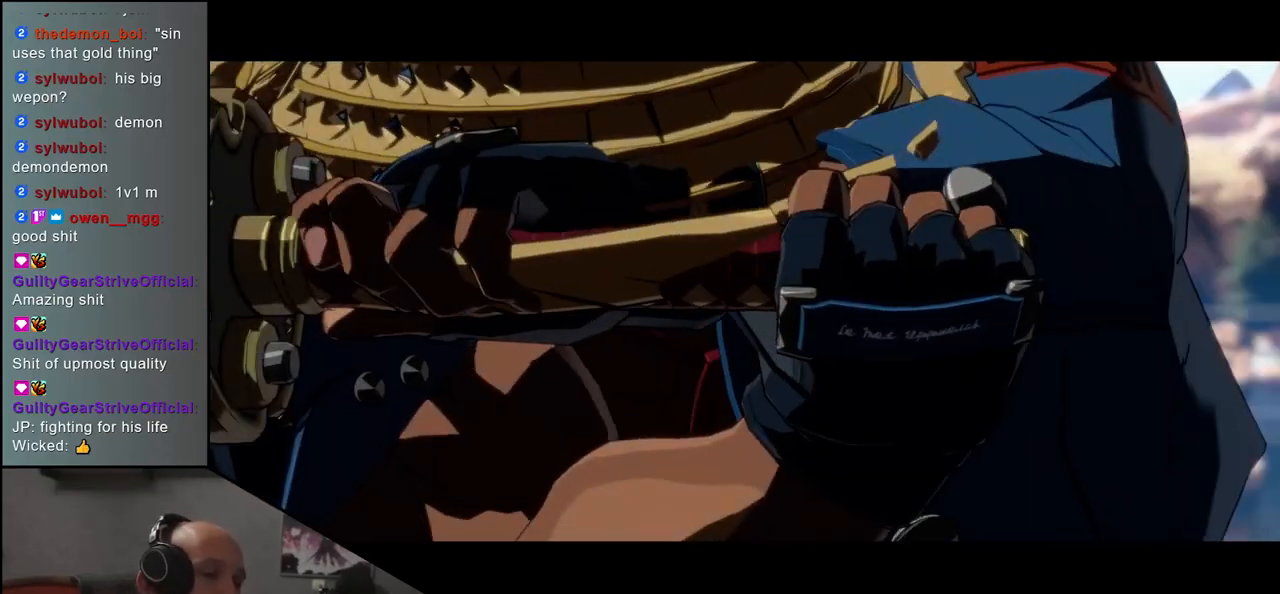
{"buttons": [], "left_stick": "center", "events": []}
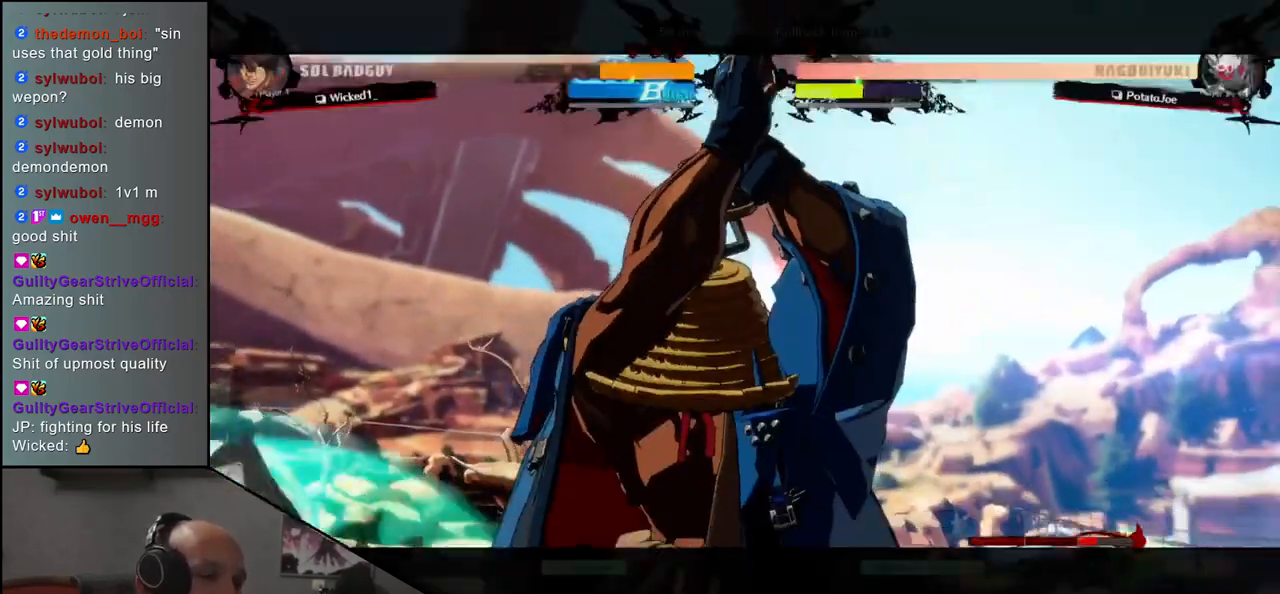
{"buttons": [], "left_stick": "center", "events": []}
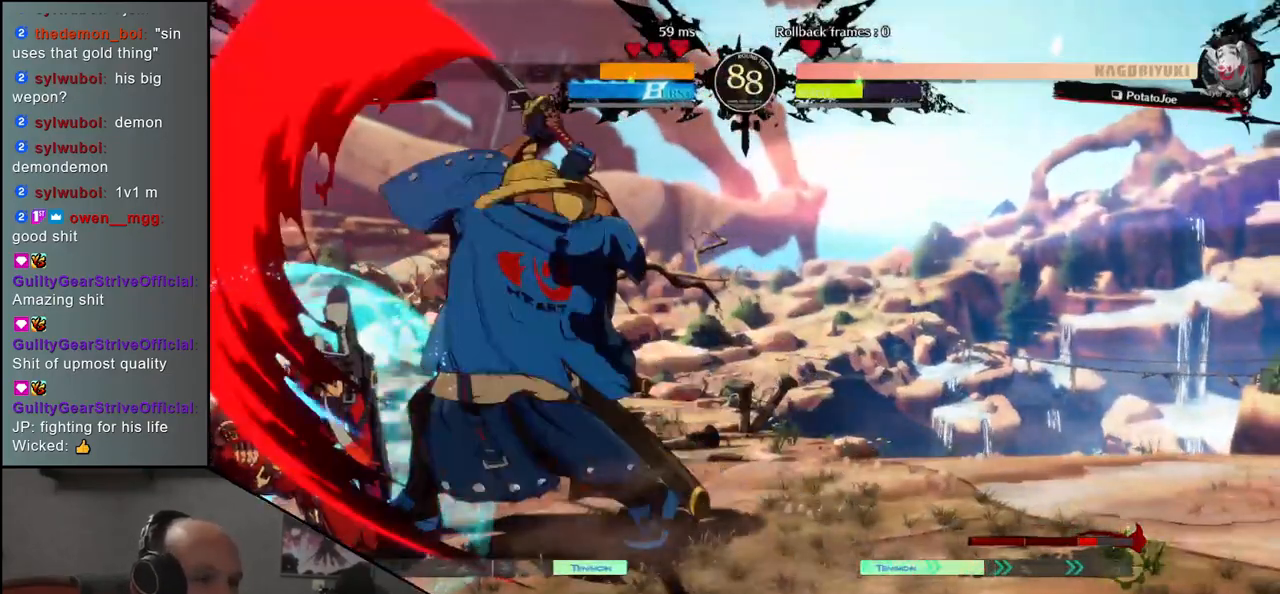
{"buttons": [], "left_stick": "center", "events": []}
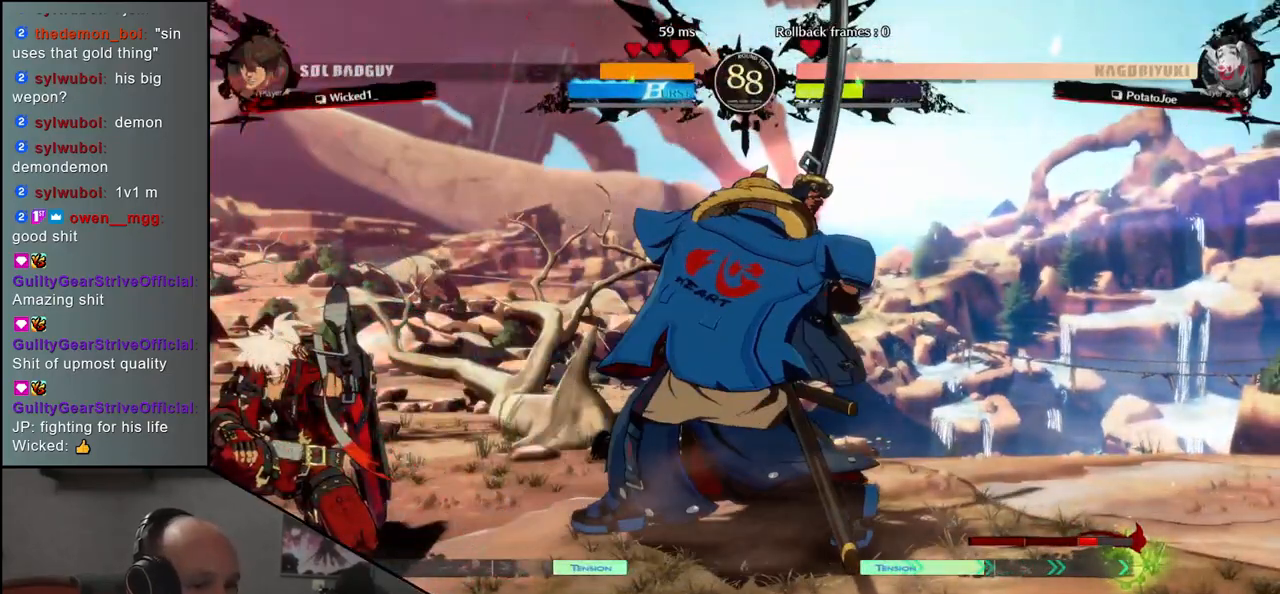
{"buttons": [], "left_stick": "right", "events": [[150, "left_stick", "right"]]}
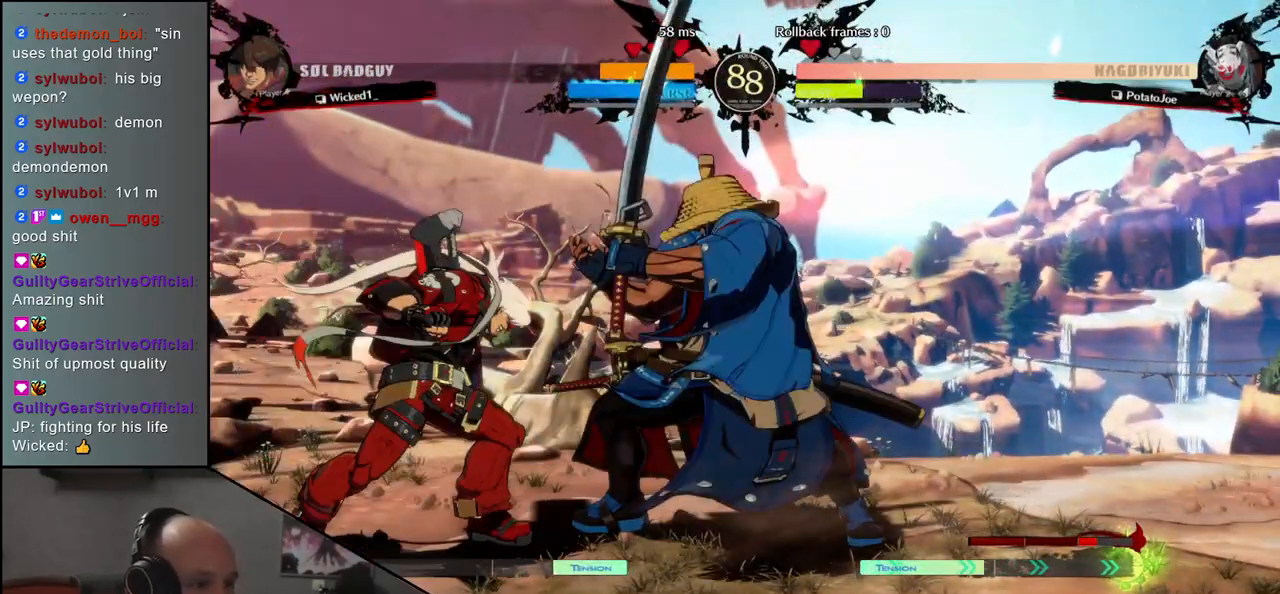
{"buttons": [], "left_stick": "down-right", "events": [[100, "left_stick", "down-right"]]}
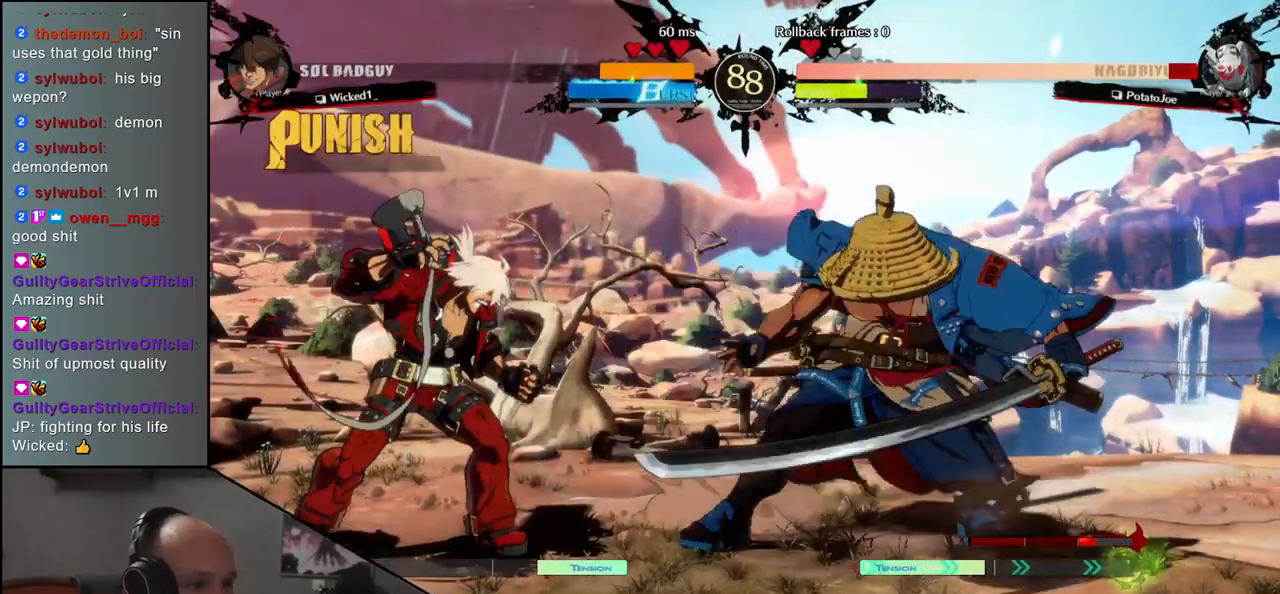
{"buttons": [], "left_stick": "down-right", "events": []}
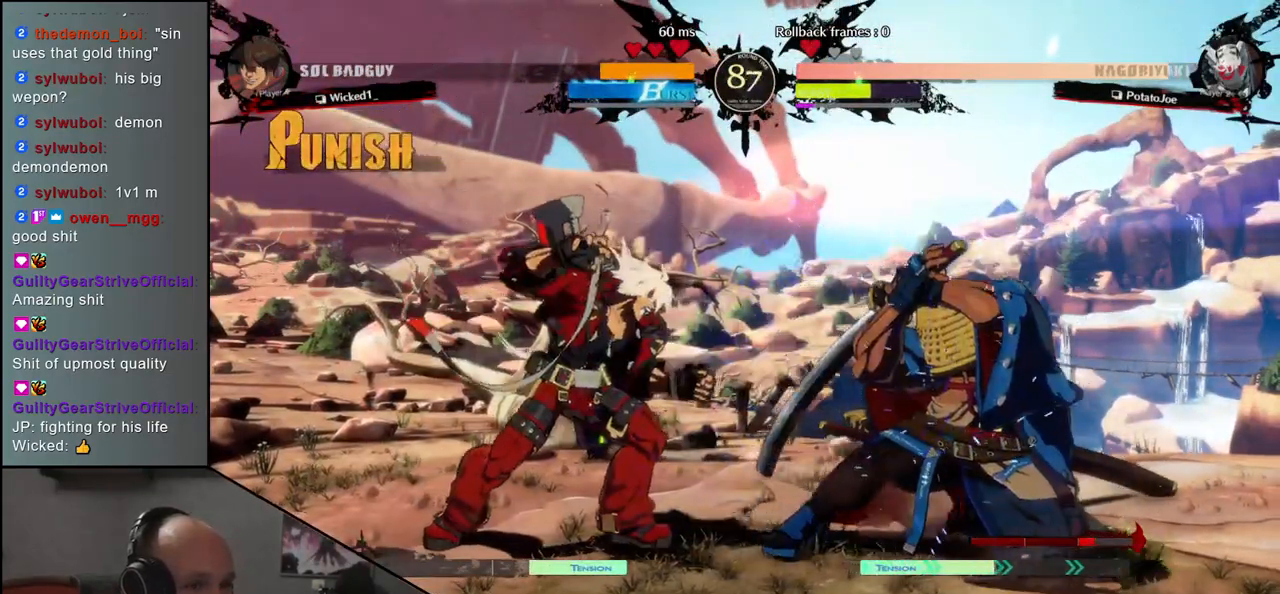
{"buttons": [], "left_stick": "right", "events": [[83, "left_stick", "right"]]}